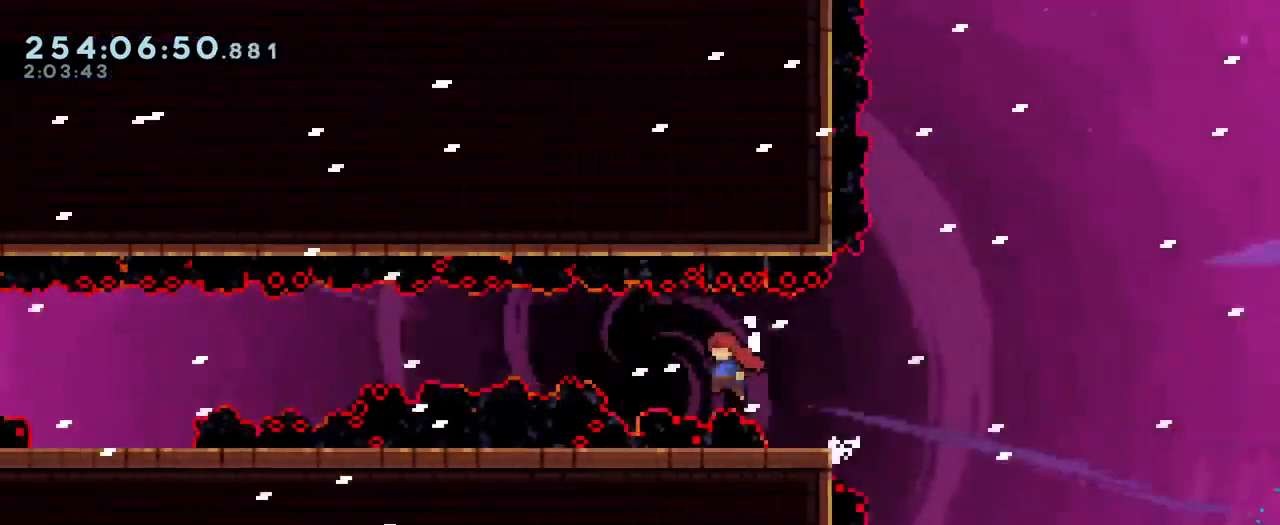
Gameplay with a controller (Nintendo layout); each line is a JSON object with the inputs held at the frame after it. "events" lists button and stick changes between this image and that frame as [ms after this image, input, new state], when the widget could be followed in between. Not read: DPAD_LEFT HOME L1 L3 R1 R3 SELECT START.
{"buttons": ["B", "Y"], "left_stick": "left", "right_stick": "center", "events": [[350, "Y", "down"]]}
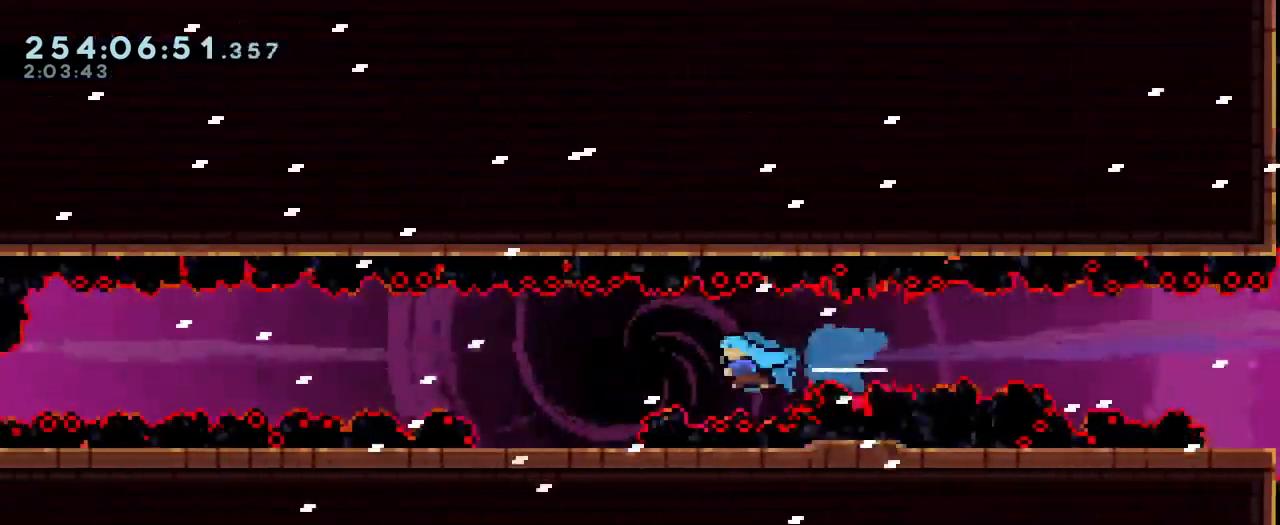
{"buttons": ["B"], "left_stick": "down-right", "right_stick": "center", "events": [[150, "Y", "up"], [233, "B", "up"], [300, "left_stick", "center"], [467, "left_stick", "down-right"], [483, "B", "down"]]}
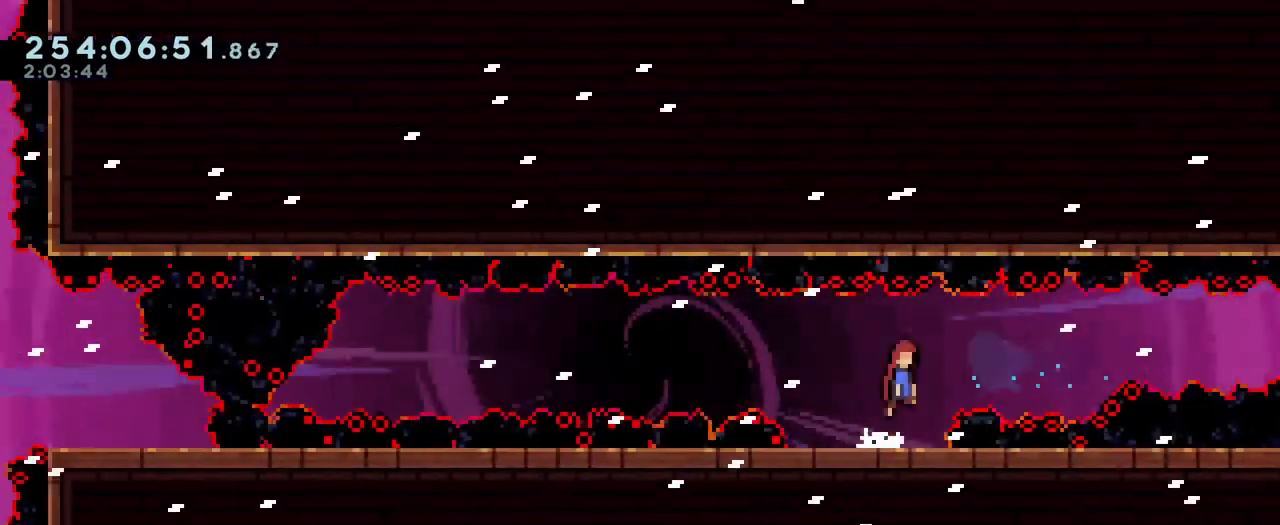
{"buttons": ["B", "L2"], "left_stick": "left", "right_stick": "center", "events": [[117, "B", "up"], [150, "left_stick", "down-left"], [200, "Y", "down"], [300, "Y", "up"], [334, "left_stick", "left"], [384, "B", "down"], [417, "L2", "down"]]}
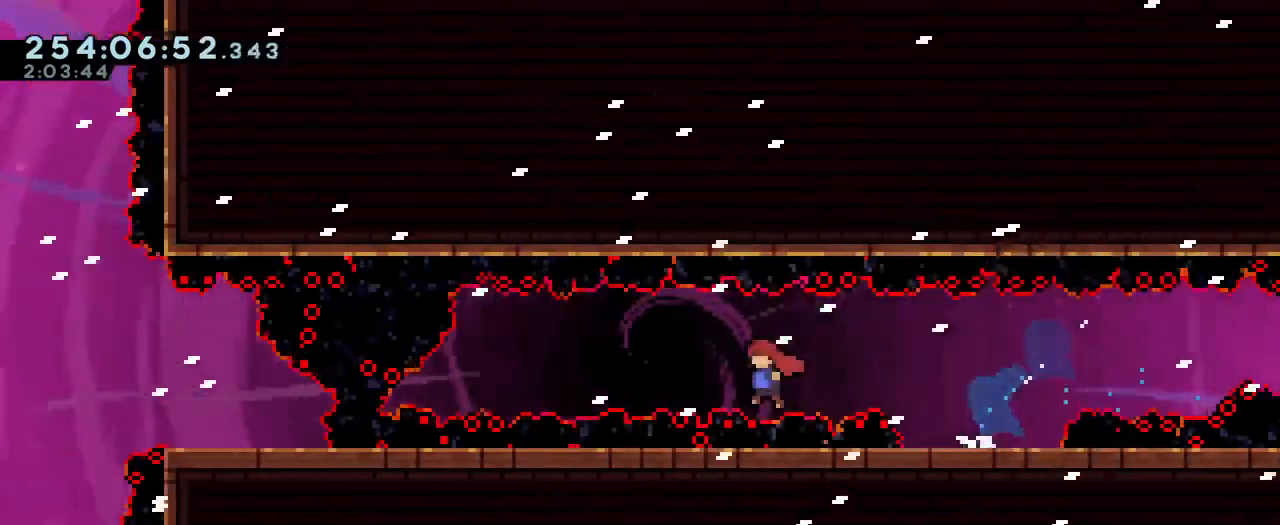
{"buttons": ["B", "Y", "L2"], "left_stick": "left", "right_stick": "center", "events": [[334, "Y", "down"]]}
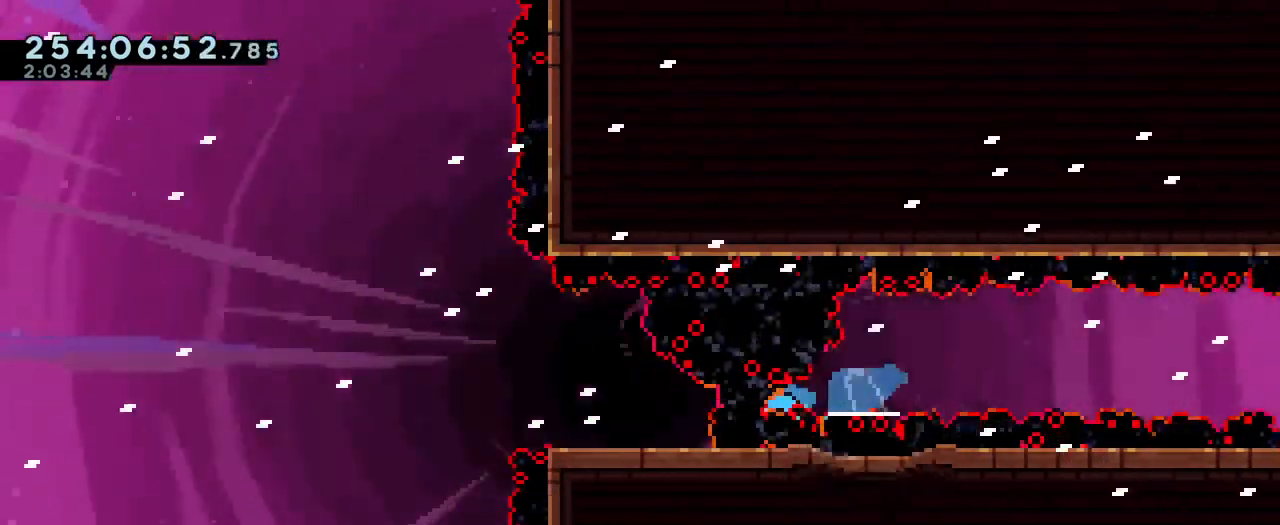
{"buttons": [], "left_stick": "center", "right_stick": "center", "events": [[50, "Y", "up"], [117, "B", "up"], [167, "L2", "up"], [184, "left_stick", "center"]]}
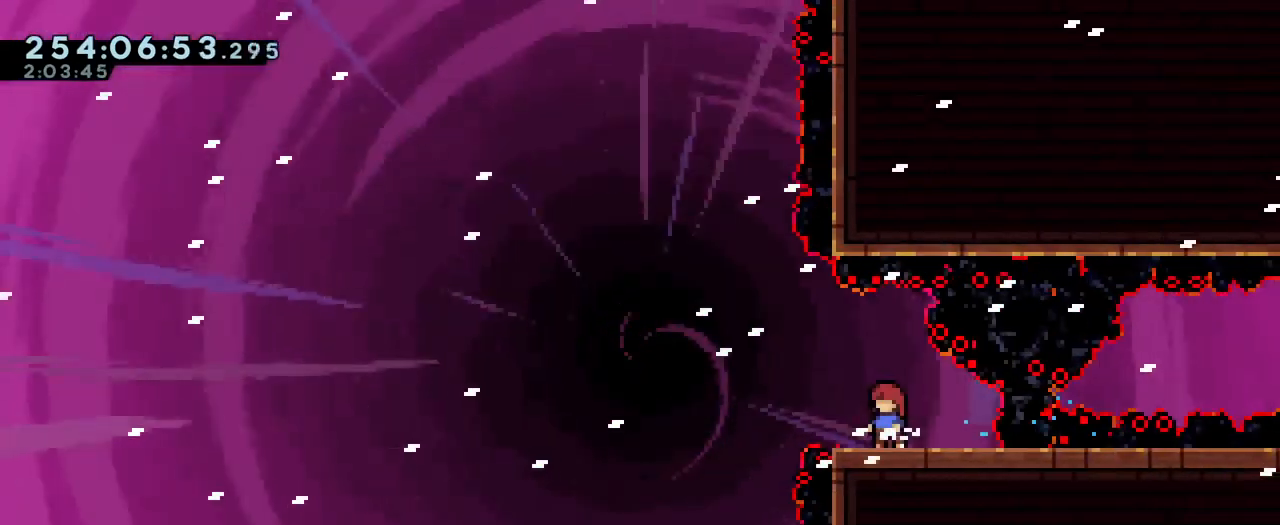
{"buttons": ["L2"], "left_stick": "center", "right_stick": "center", "events": [[250, "left_stick", "down-right"], [267, "L2", "down"], [317, "DPAD_UP", "down"], [350, "left_stick", "center"], [384, "DPAD_UP", "up"]]}
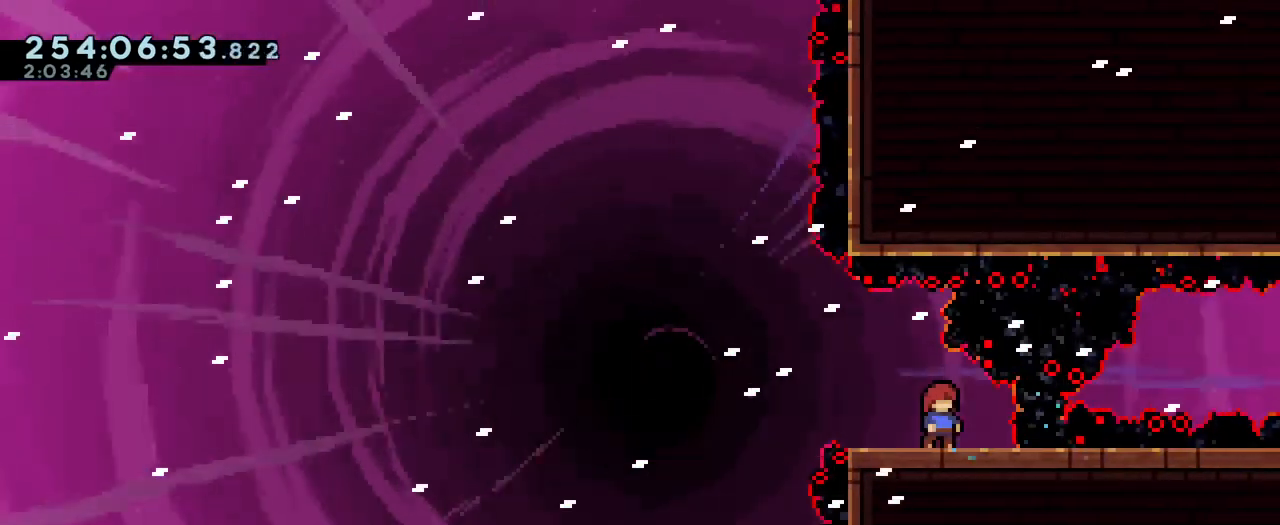
{"buttons": ["Y", "L2"], "left_stick": "down-left", "right_stick": "center", "events": [[100, "left_stick", "down-right"], [167, "left_stick", "center"], [367, "left_stick", "down-left"], [417, "Y", "down"]]}
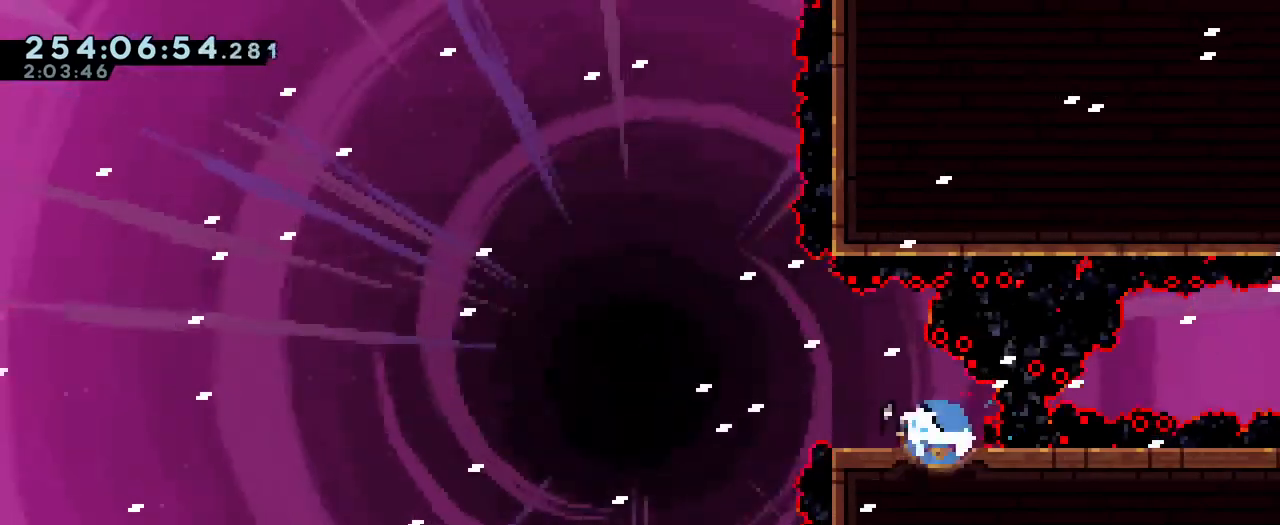
{"buttons": [], "left_stick": "left", "right_stick": "center", "events": [[50, "Y", "up"], [117, "B", "down"], [217, "Y", "down"], [350, "Y", "up"], [367, "B", "up"], [367, "L2", "up"], [417, "left_stick", "left"]]}
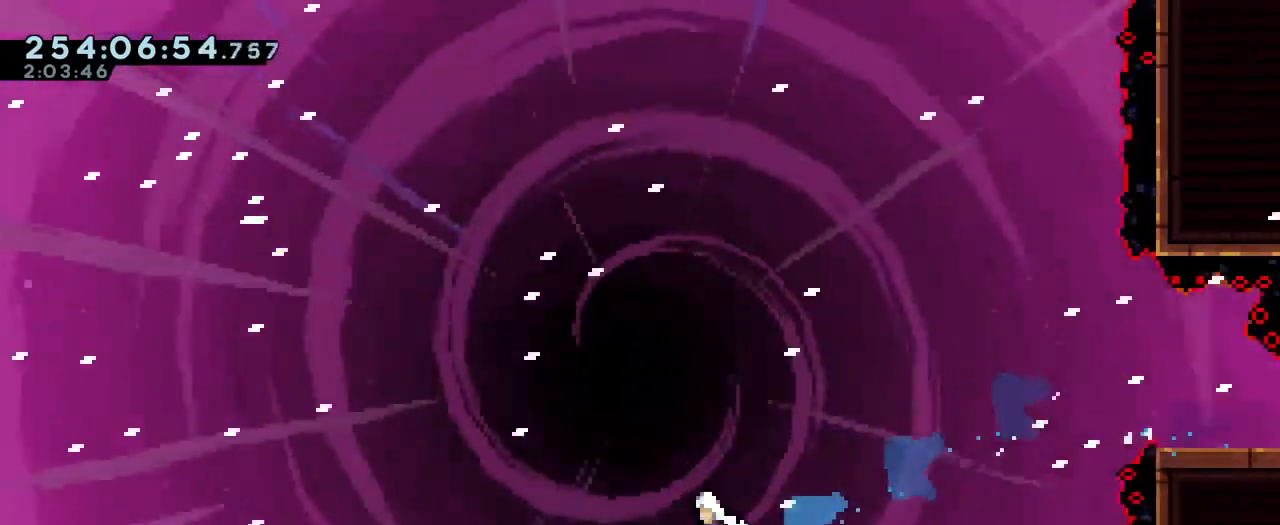
{"buttons": ["B"], "left_stick": "up-left", "right_stick": "center", "events": [[17, "B", "down"], [217, "left_stick", "up-left"]]}
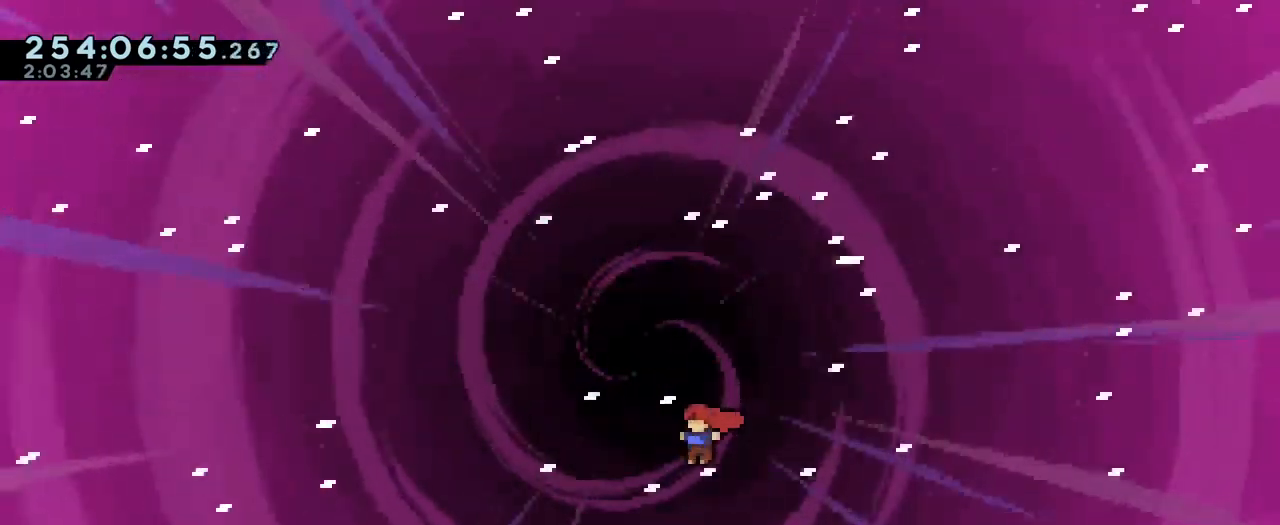
{"buttons": ["B", "Y"], "left_stick": "up-left", "right_stick": "center", "events": [[400, "Y", "down"]]}